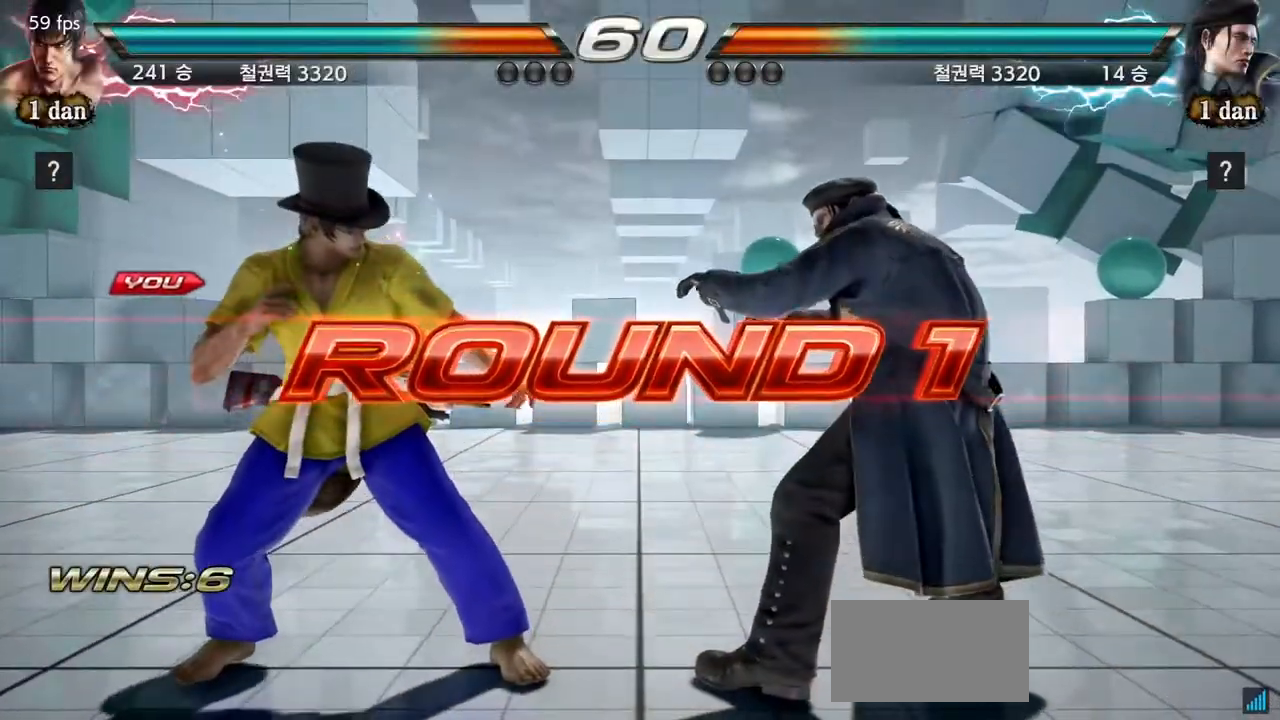
Gameplay with a controller (arcade stick); each line is a JSON object with the inputs held at the frame after it. "events" lists button and stick changes between this image and that frame as [ms after this image, input, new state], when the widget could be followed in between. Not read: L3 R3.
{"buttons": [], "left_stick": "center", "events": []}
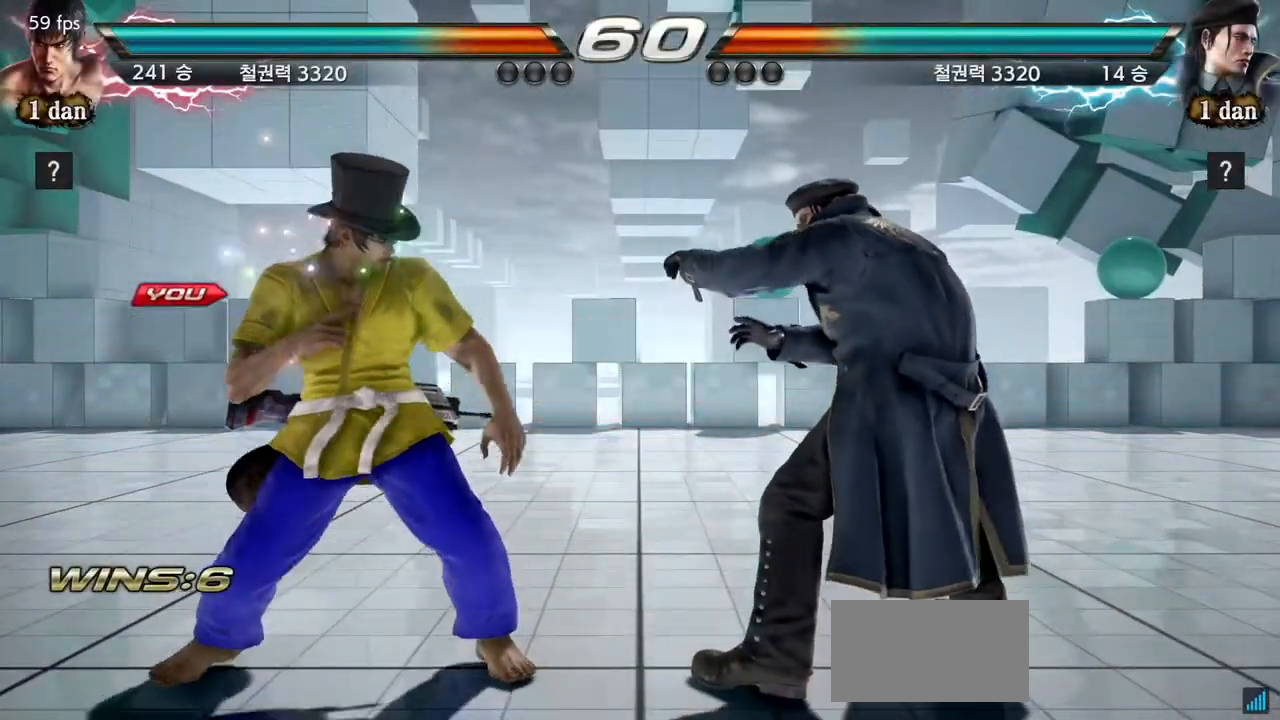
{"buttons": [], "left_stick": "center", "events": []}
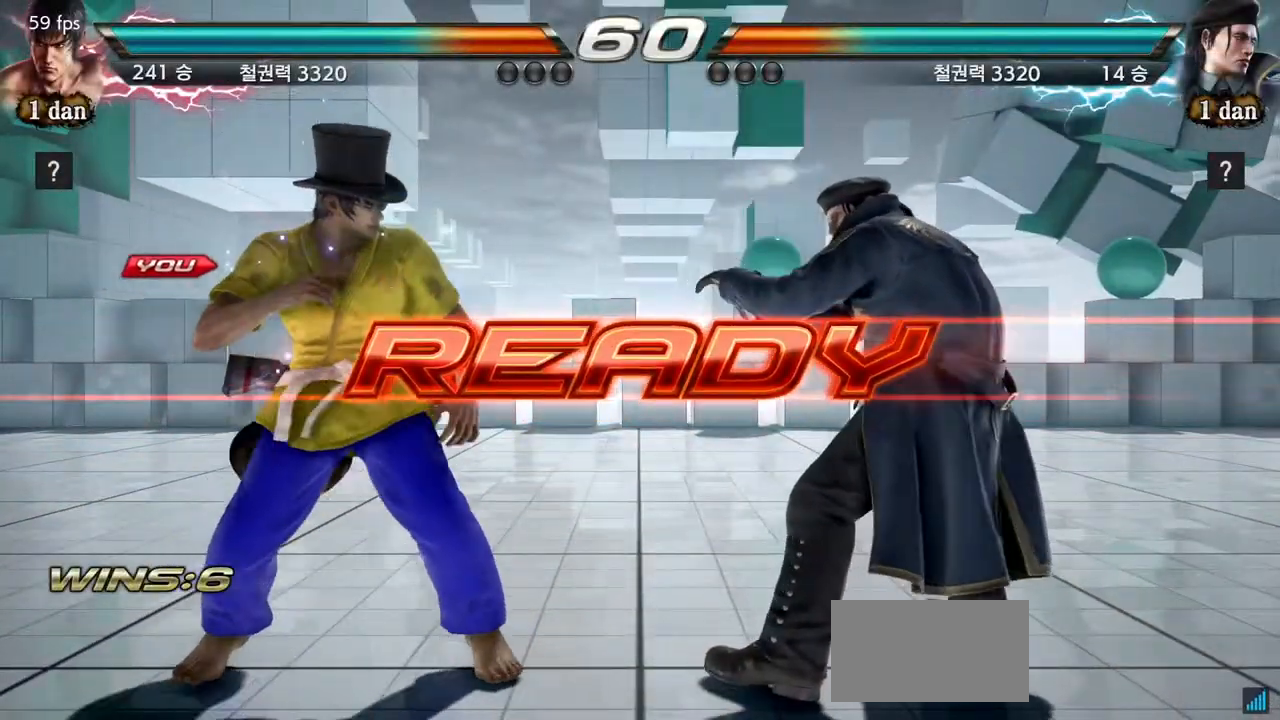
{"buttons": [], "left_stick": "center", "events": []}
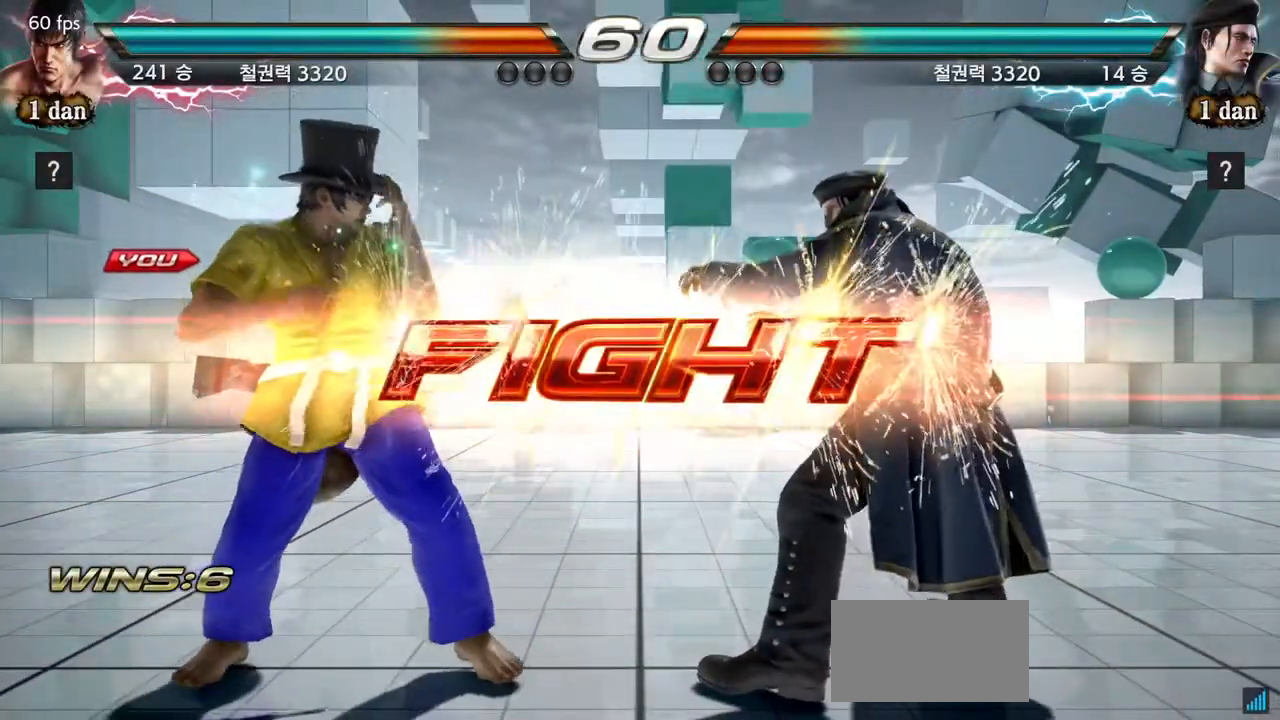
{"buttons": ["CIRCLE"], "left_stick": "center", "events": [[301, "CROSS", "down"], [401, "CIRCLE", "down"], [484, "CROSS", "up"]]}
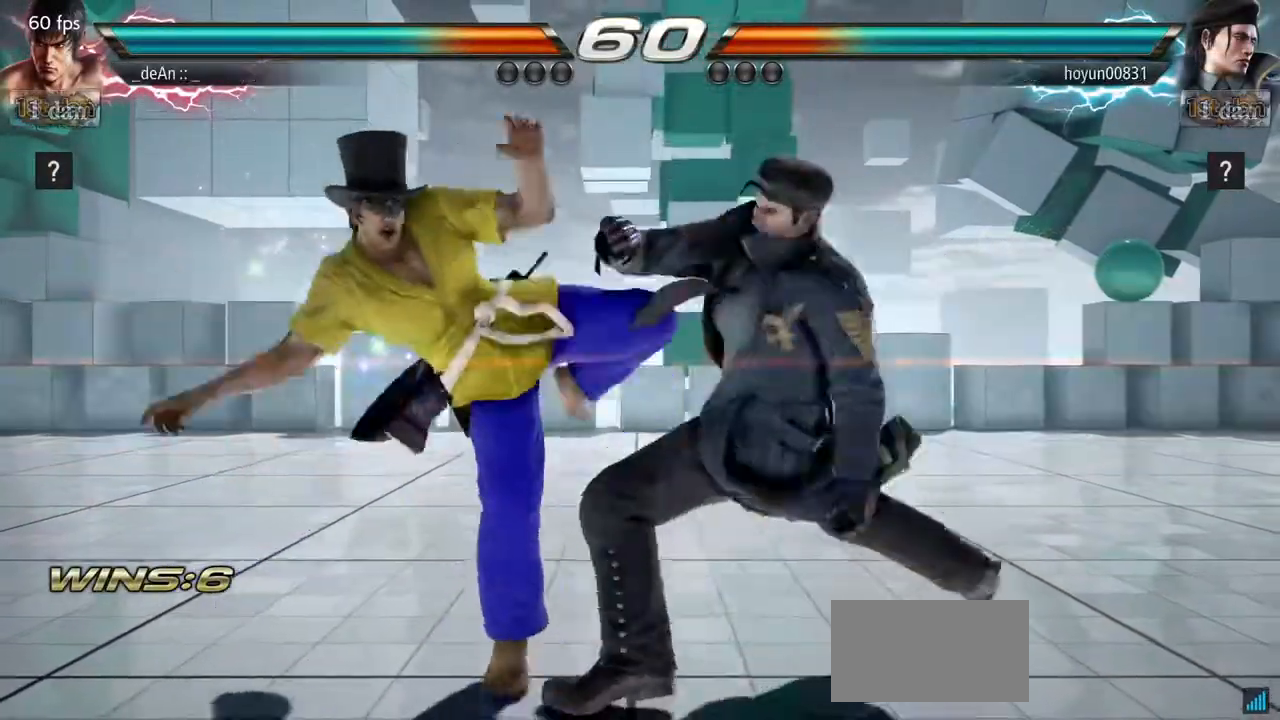
{"buttons": [], "left_stick": "center", "events": [[33, "CIRCLE", "up"], [150, "CIRCLE", "down"], [250, "CIRCLE", "up"], [317, "CIRCLE", "down"], [434, "CIRCLE", "up"]]}
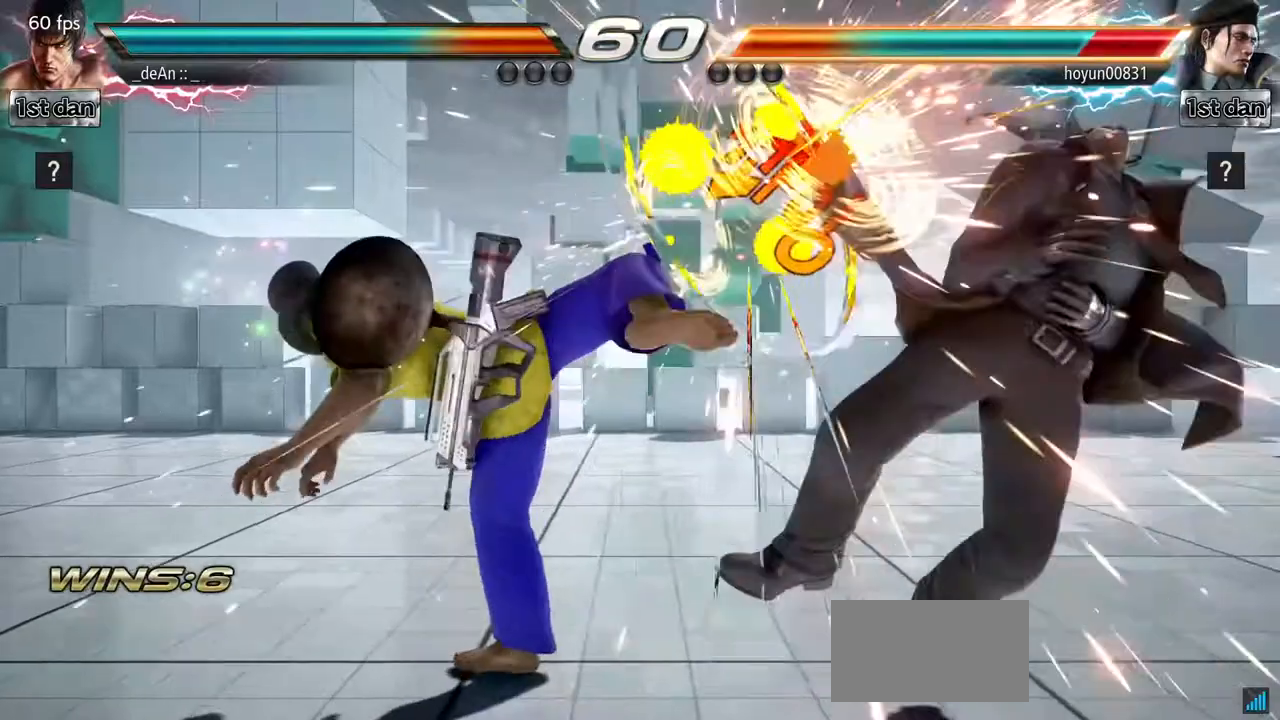
{"buttons": [], "left_stick": "center", "events": [[384, "left_stick", "right"], [467, "left_stick", "center"]]}